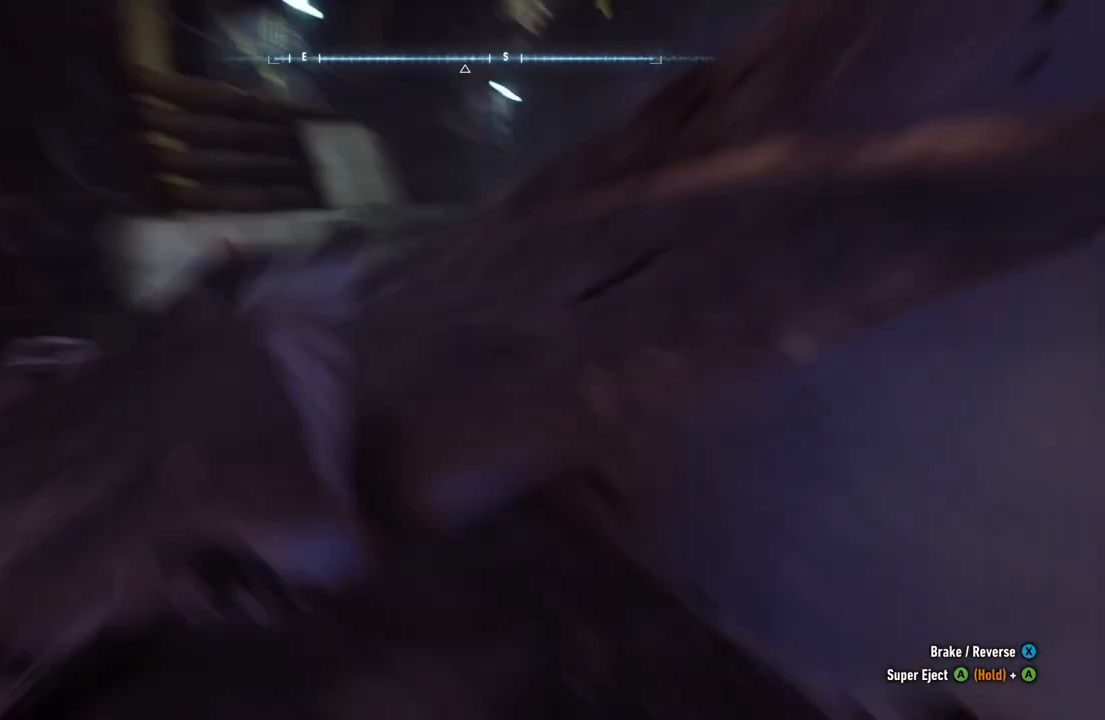
Gameplay with a controller (Xbox layout); each line is a JSON object with the inputs held at the frame after it. "events" lists button and stick changes between this image and that frame as [ms after this image, input, new state], when the widget could be followed in between.
{"buttons": ["R2"], "left_stick": "center", "right_stick": "center", "events": [[400, "R2", "down"]]}
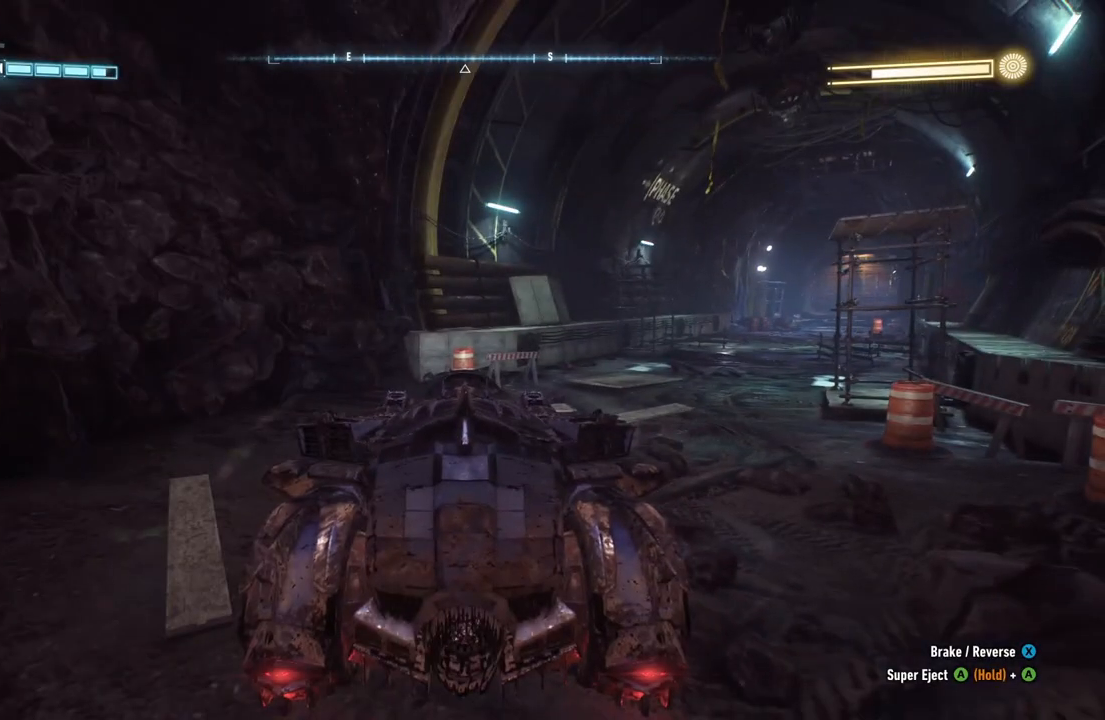
{"buttons": ["R2"], "left_stick": "right", "right_stick": "center", "events": [[133, "left_stick", "up-right"], [350, "left_stick", "right"]]}
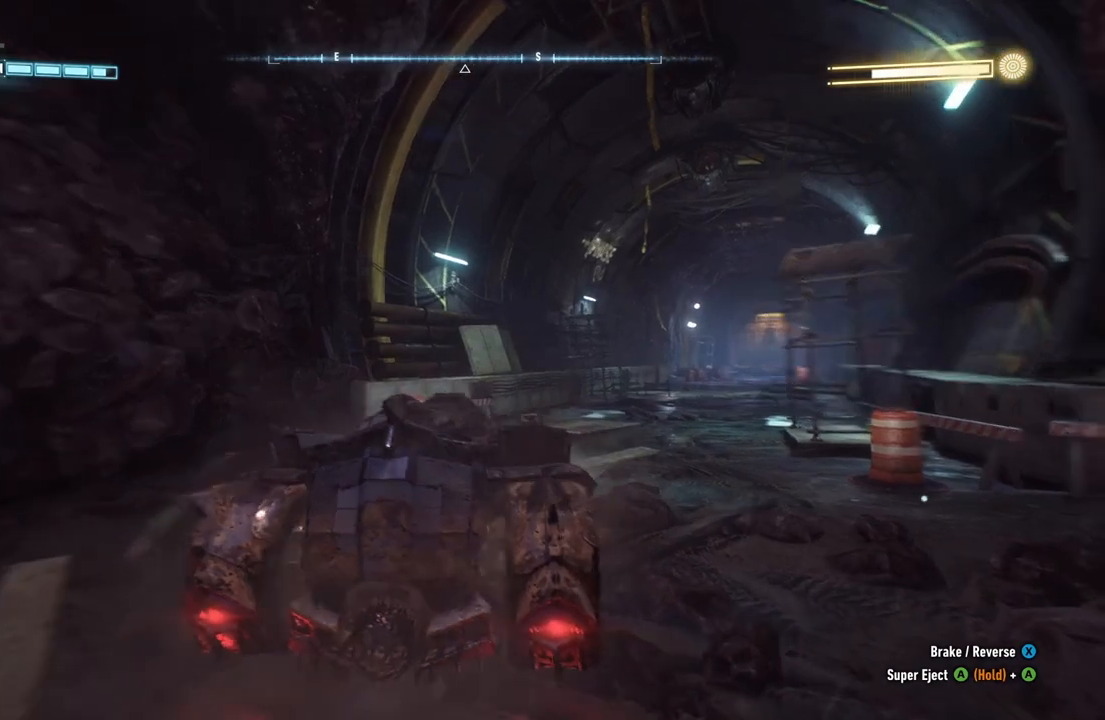
{"buttons": ["R2"], "left_stick": "left", "right_stick": "center", "events": [[183, "left_stick", "center"], [333, "left_stick", "left"]]}
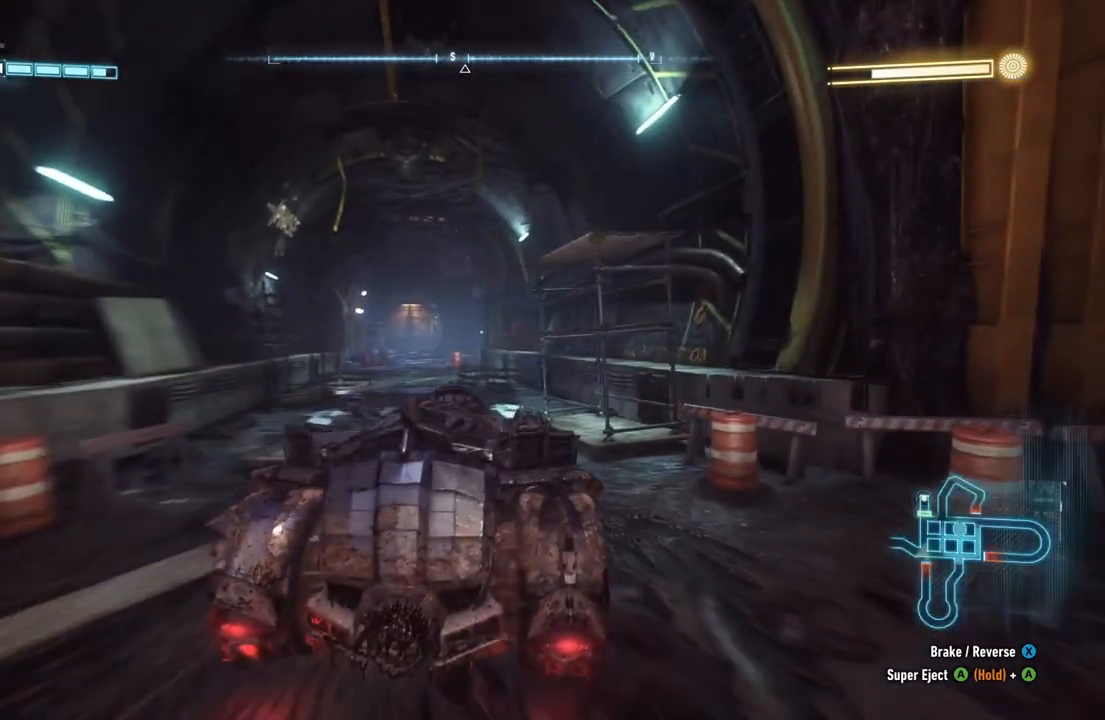
{"buttons": ["R2"], "left_stick": "up-right", "right_stick": "center", "events": [[167, "left_stick", "center"], [433, "left_stick", "up-right"]]}
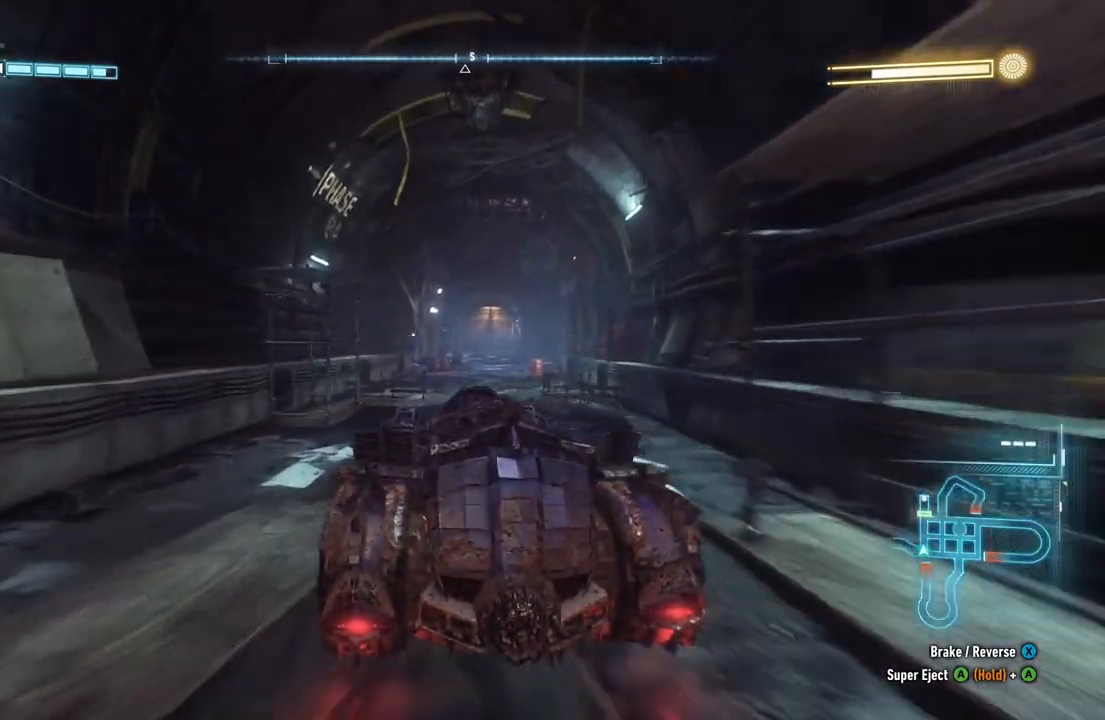
{"buttons": ["R2"], "left_stick": "center", "right_stick": "center", "events": [[100, "left_stick", "center"], [250, "left_stick", "up-right"], [433, "left_stick", "center"]]}
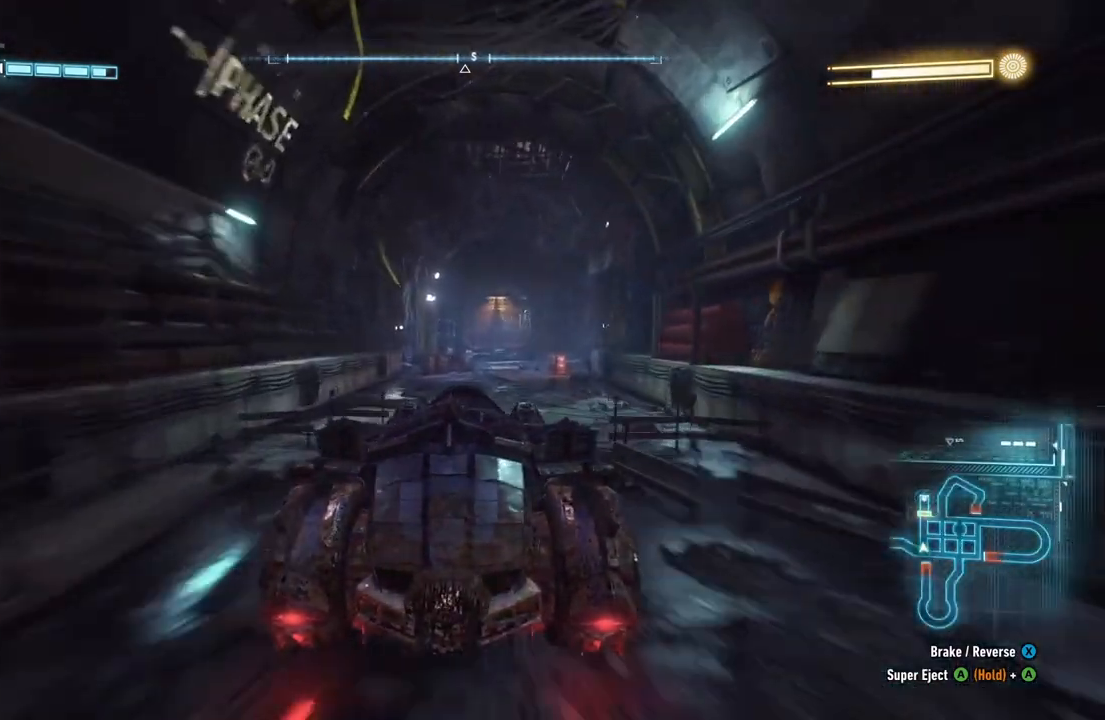
{"buttons": [], "left_stick": "center", "right_stick": "center", "events": [[150, "R2", "up"], [167, "left_stick", "up"], [350, "left_stick", "center"]]}
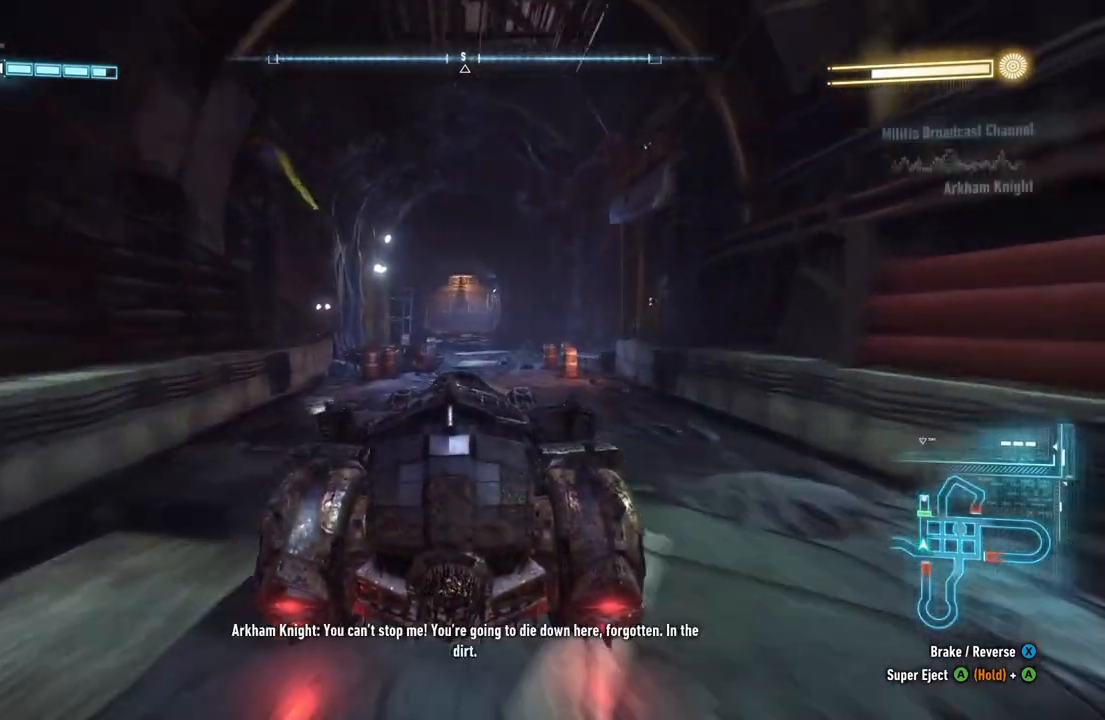
{"buttons": [], "left_stick": "center", "right_stick": "center", "events": [[150, "left_stick", "up-left"], [300, "left_stick", "center"]]}
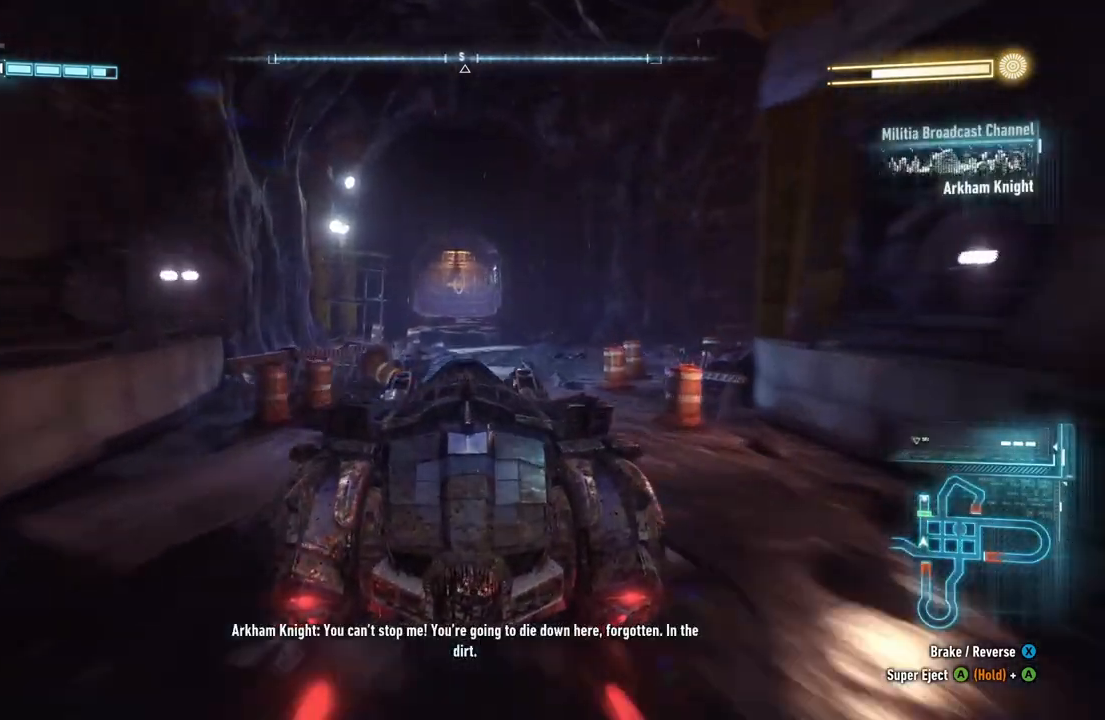
{"buttons": [], "left_stick": "center", "right_stick": "center", "events": [[133, "left_stick", "up-right"], [283, "left_stick", "center"]]}
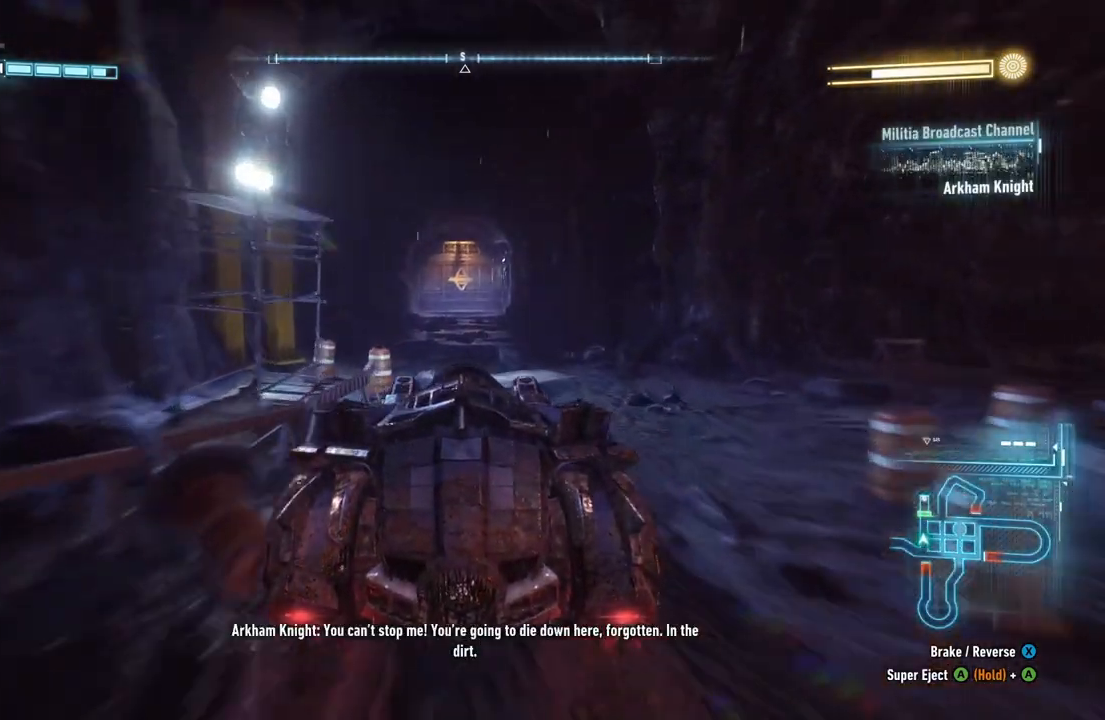
{"buttons": ["L2"], "left_stick": "down-left", "right_stick": "center", "events": [[100, "L2", "down"], [100, "left_stick", "down-right"], [467, "left_stick", "down-left"]]}
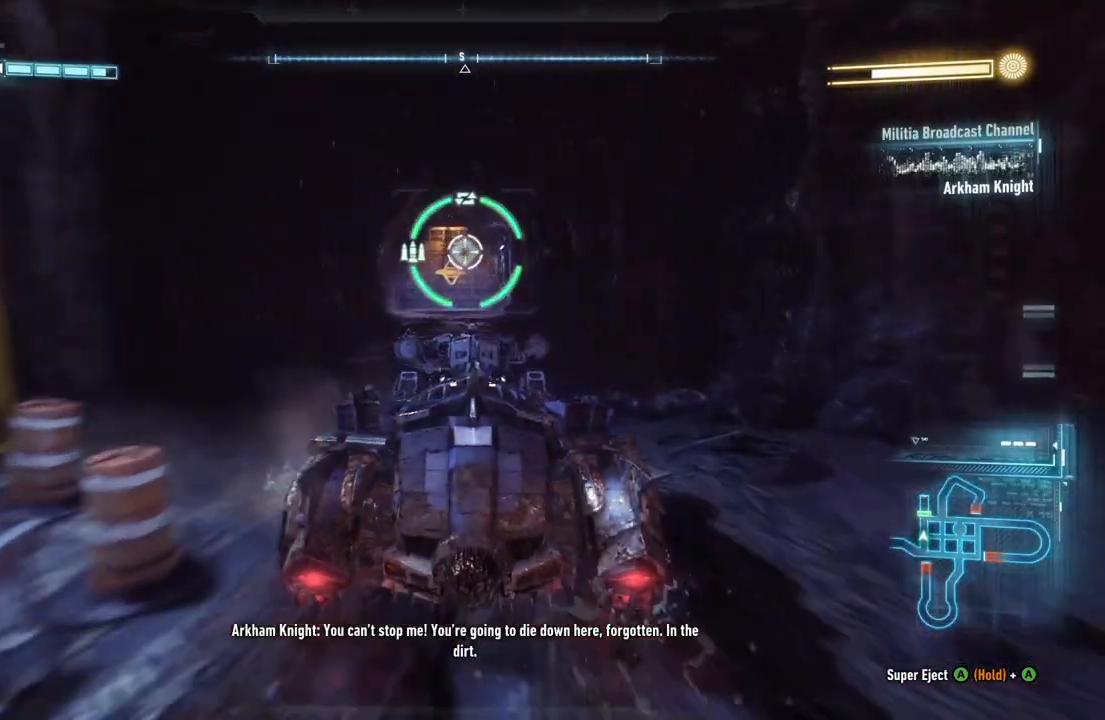
{"buttons": ["R2"], "left_stick": "up", "right_stick": "center", "events": [[33, "left_stick", "up-left"], [117, "L2", "up"], [233, "R2", "down"], [267, "left_stick", "up"]]}
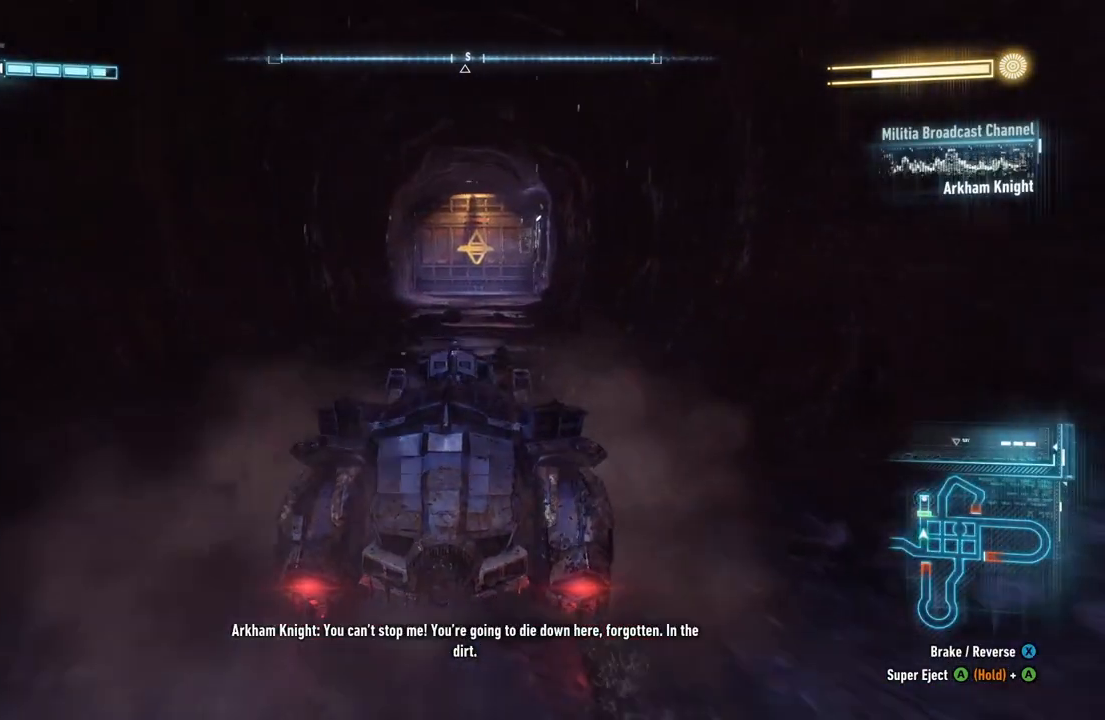
{"buttons": ["R2"], "left_stick": "center", "right_stick": "center", "events": [[400, "left_stick", "center"]]}
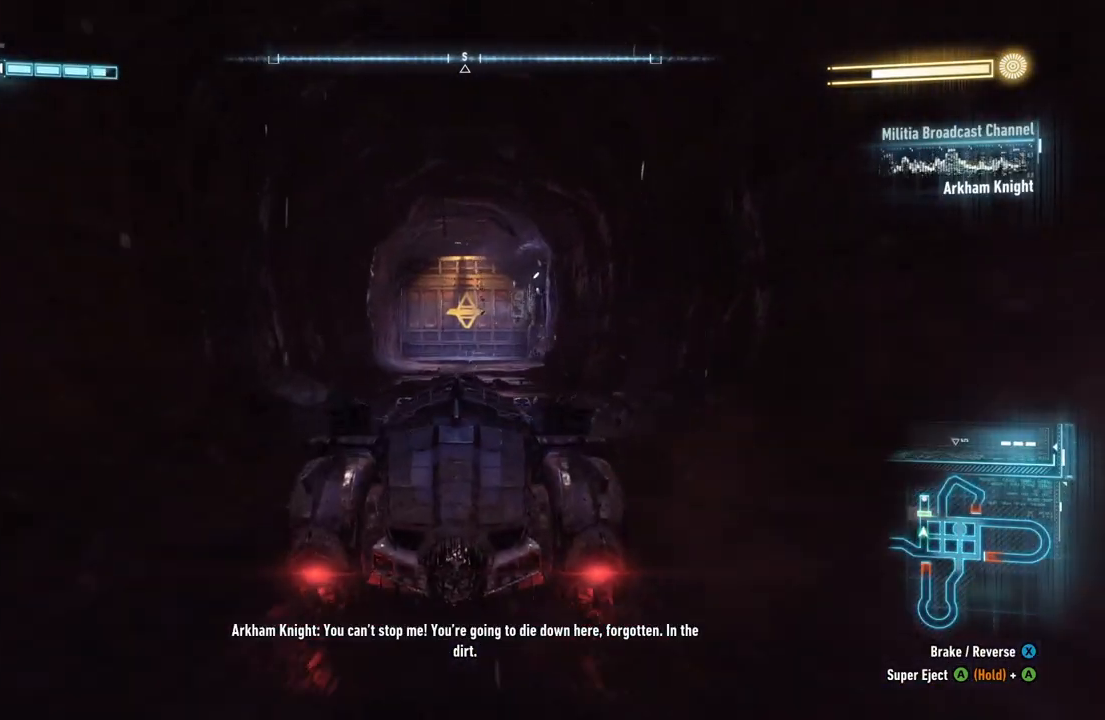
{"buttons": ["R2"], "left_stick": "center", "right_stick": "center", "events": []}
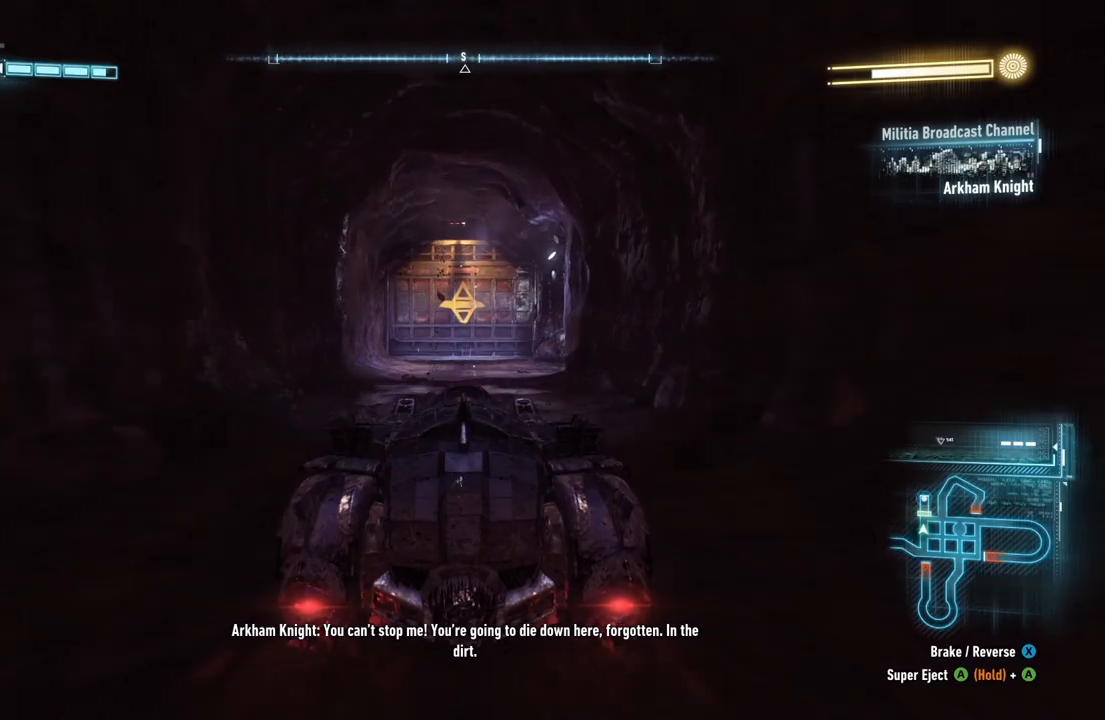
{"buttons": ["L2"], "left_stick": "right", "right_stick": "center", "events": [[217, "R2", "up"], [467, "L2", "down"], [500, "left_stick", "right"]]}
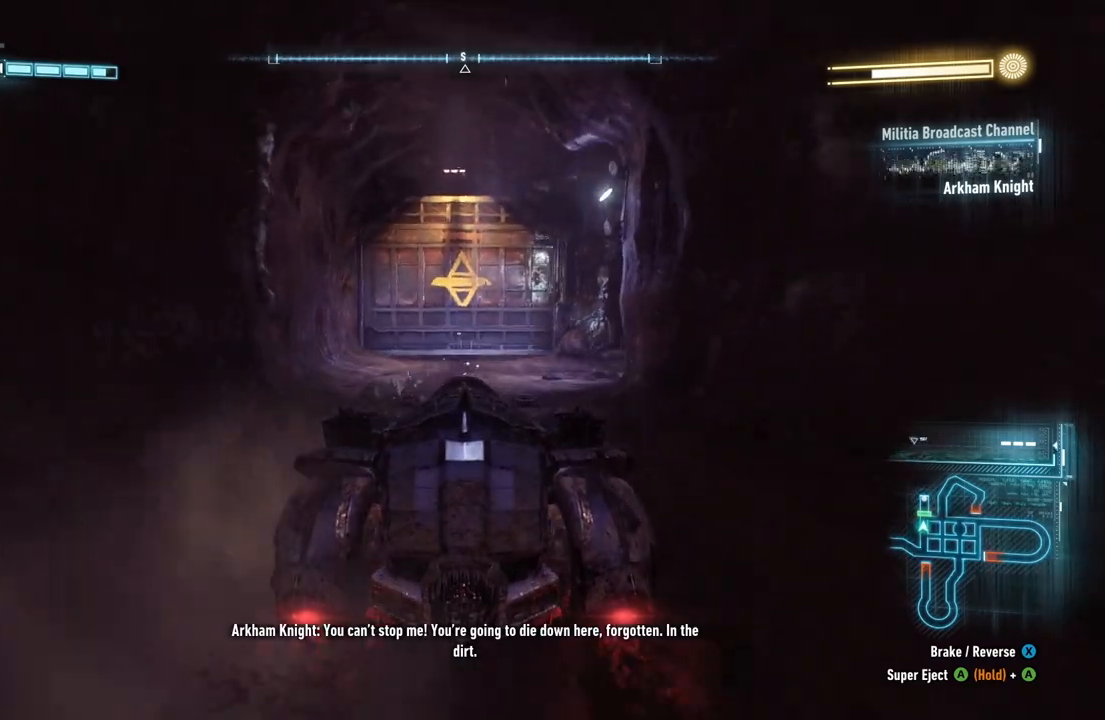
{"buttons": ["L2"], "left_stick": "up", "right_stick": "right", "events": [[200, "left_stick", "up-right"], [317, "right_stick", "right"], [350, "left_stick", "up"]]}
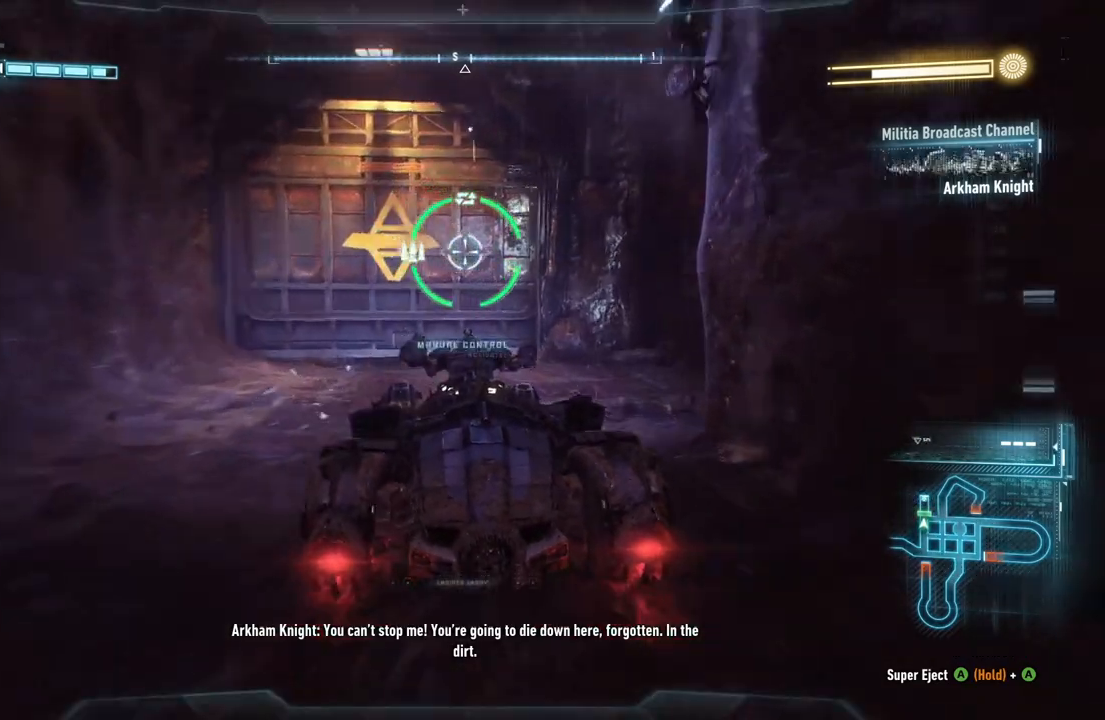
{"buttons": ["L2"], "left_stick": "up-right", "right_stick": "right", "events": [[167, "left_stick", "up-right"]]}
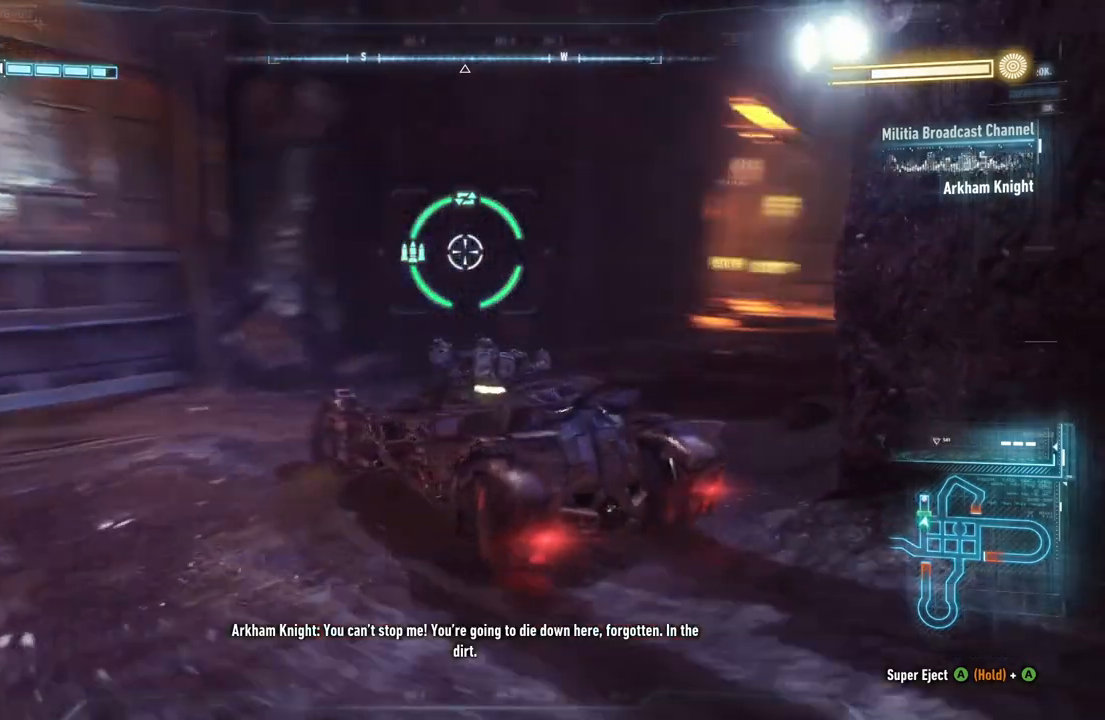
{"buttons": ["L2"], "left_stick": "up-left", "right_stick": "center", "events": [[200, "right_stick", "center"], [233, "left_stick", "up"], [417, "left_stick", "up-left"]]}
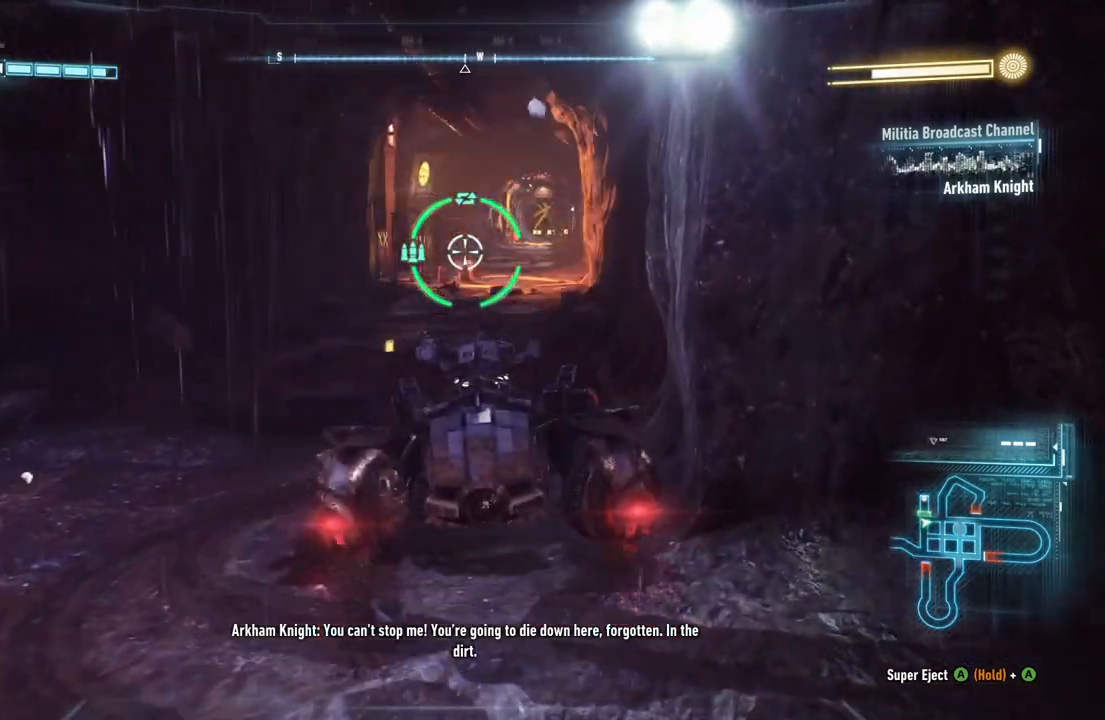
{"buttons": ["R2"], "left_stick": "up", "right_stick": "center", "events": [[167, "left_stick", "up"], [467, "L2", "up"], [483, "R2", "down"]]}
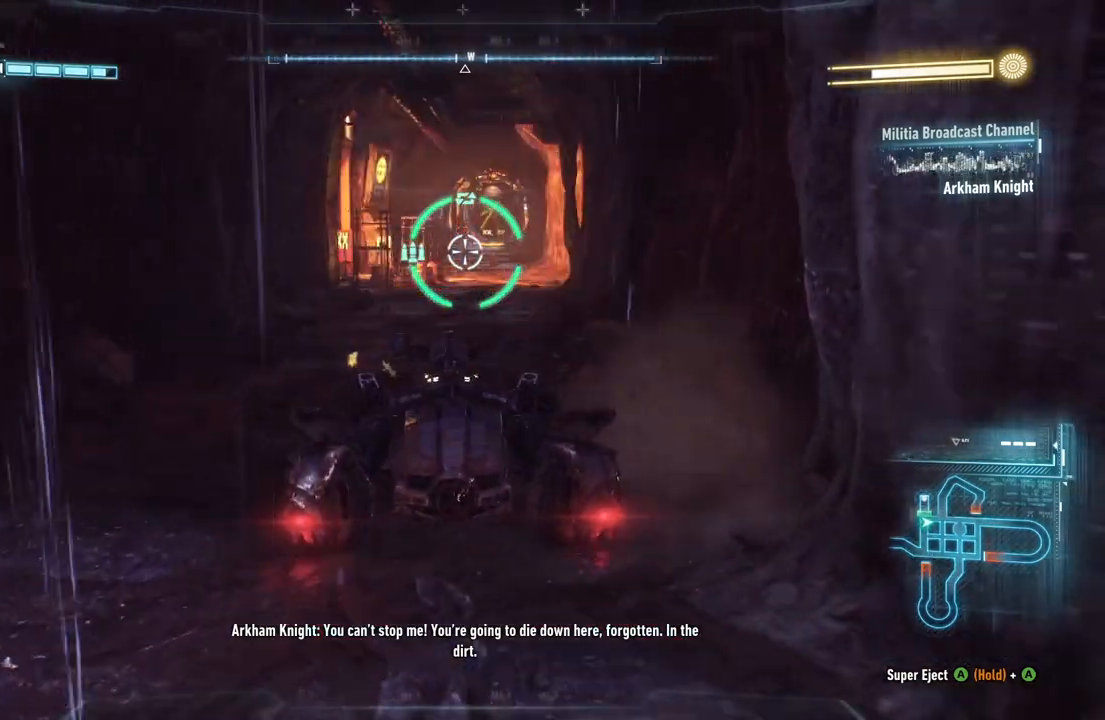
{"buttons": ["R2"], "left_stick": "up-right", "right_stick": "center", "events": [[450, "left_stick", "up-right"]]}
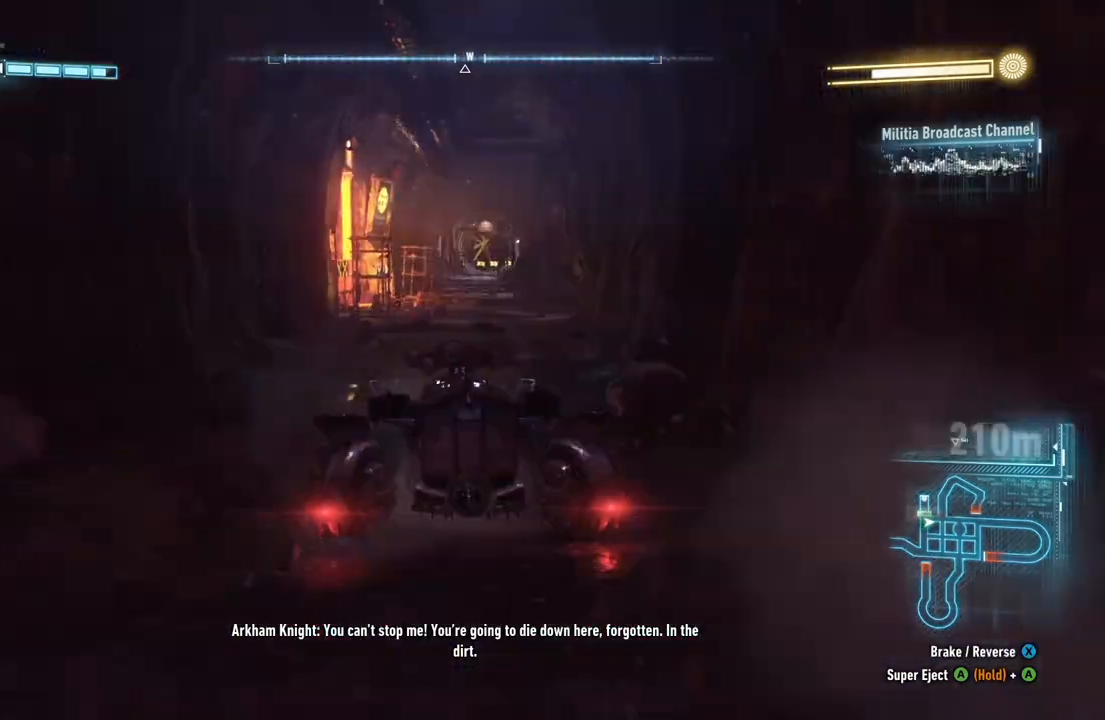
{"buttons": ["R2"], "left_stick": "center", "right_stick": "center", "events": [[317, "left_stick", "center"]]}
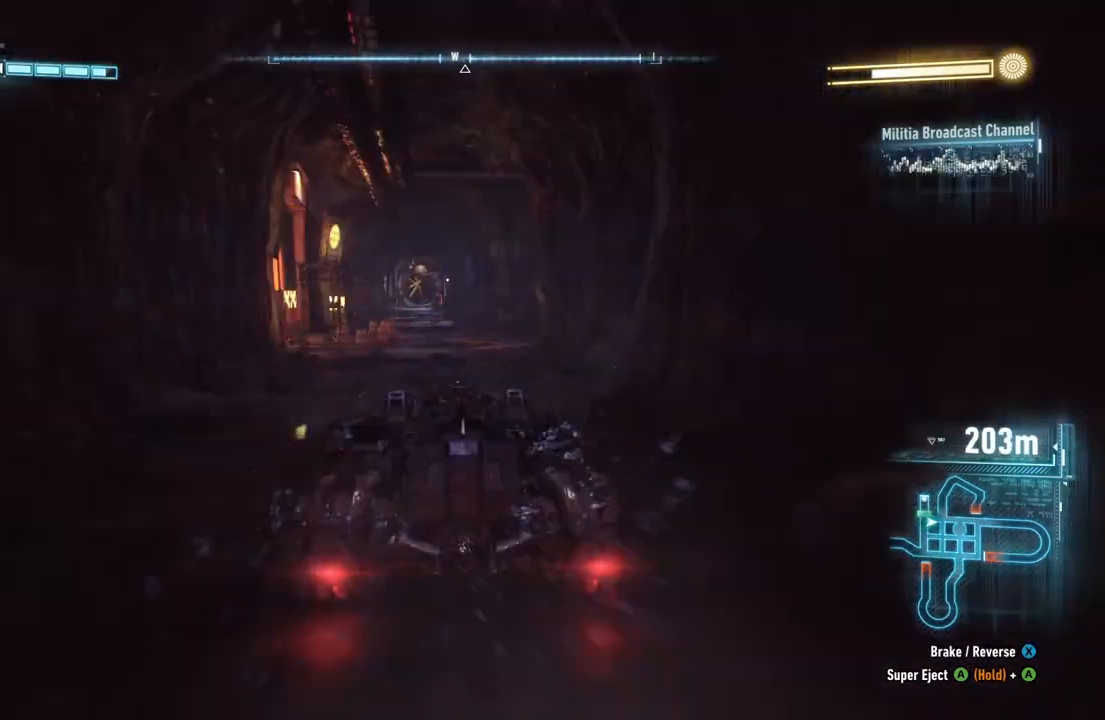
{"buttons": ["R2"], "left_stick": "center", "right_stick": "center", "events": [[167, "left_stick", "up-left"], [300, "left_stick", "center"]]}
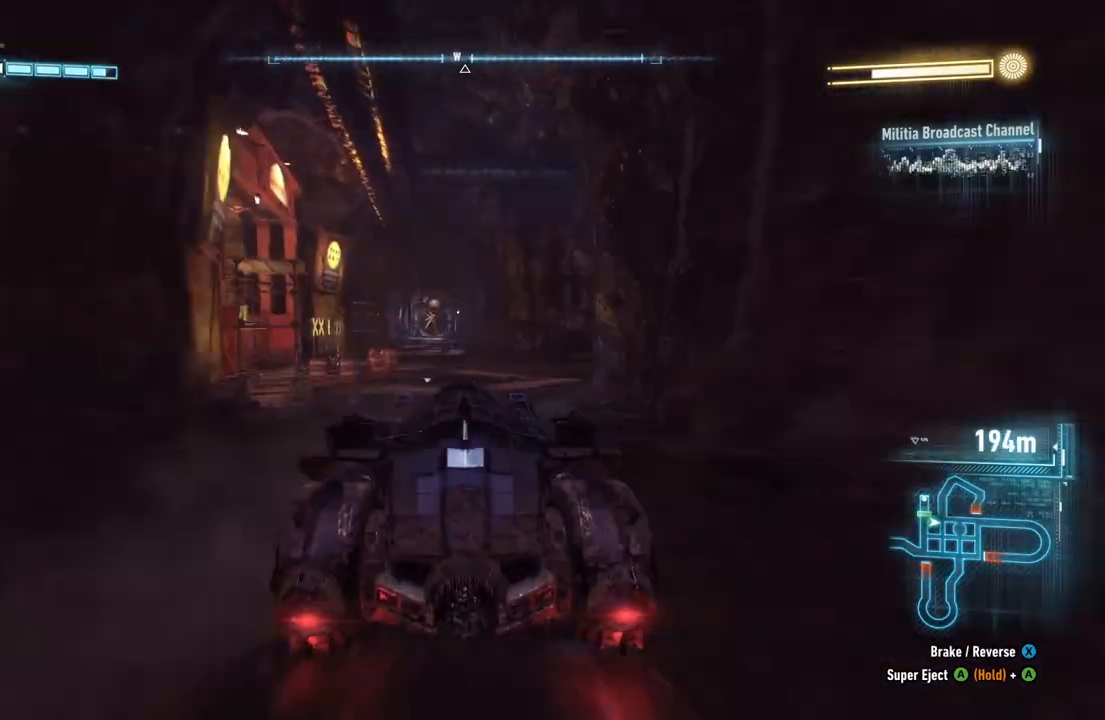
{"buttons": ["L2"], "left_stick": "up-left", "right_stick": "left", "events": [[17, "R2", "up"], [250, "right_stick", "left"], [267, "L2", "down"], [333, "left_stick", "up-left"]]}
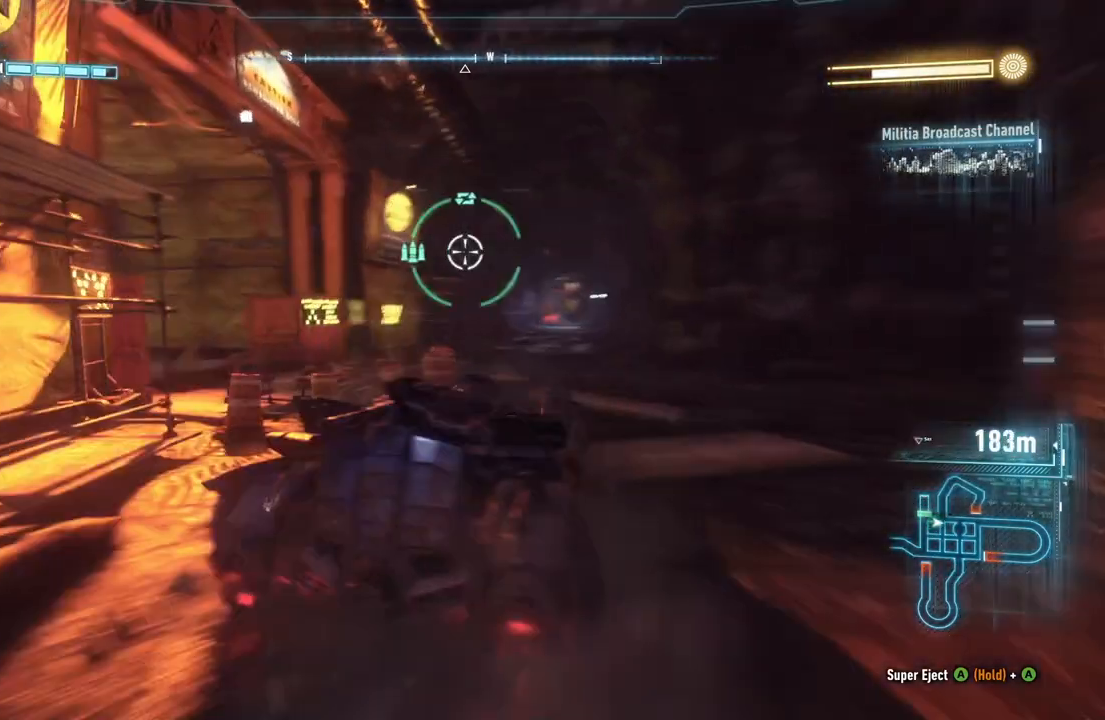
{"buttons": ["L2"], "left_stick": "up", "right_stick": "center", "events": [[167, "left_stick", "up"], [283, "left_stick", "up-right"], [333, "right_stick", "center"], [500, "left_stick", "up"]]}
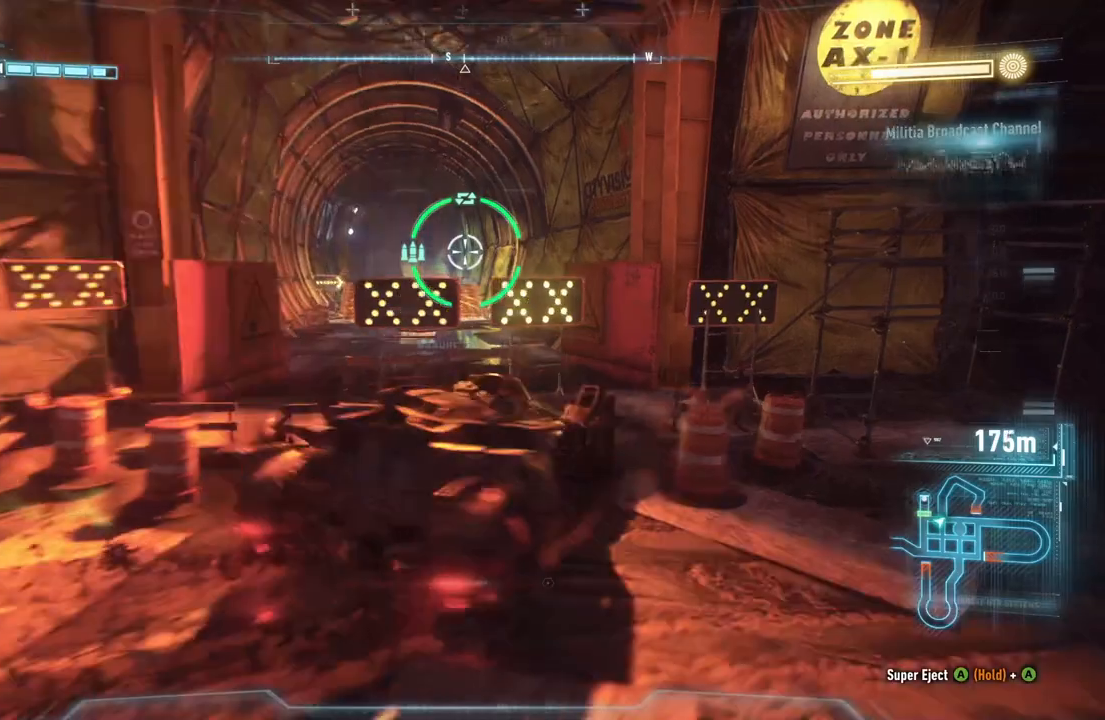
{"buttons": ["L2"], "left_stick": "up-left", "right_stick": "center", "events": [[167, "right_stick", "down-left"], [217, "left_stick", "left"], [317, "left_stick", "up-left"], [500, "right_stick", "center"]]}
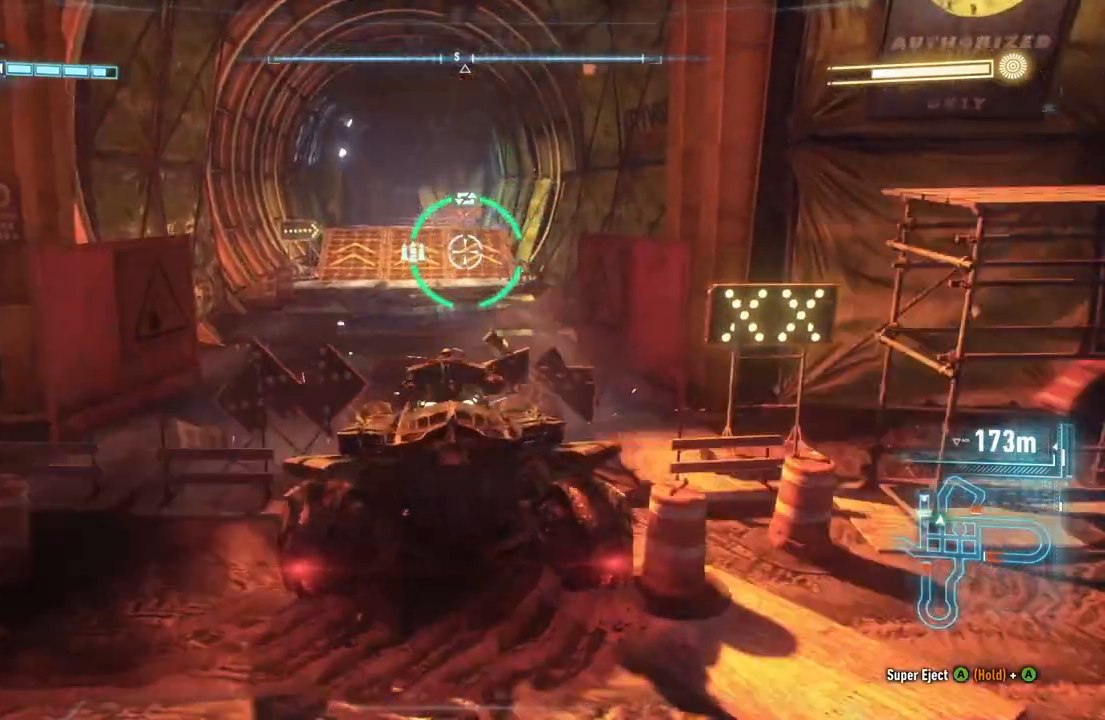
{"buttons": [], "left_stick": "down", "right_stick": "left", "events": [[300, "left_stick", "center"], [333, "right_stick", "left"], [367, "L2", "up"], [467, "left_stick", "down"]]}
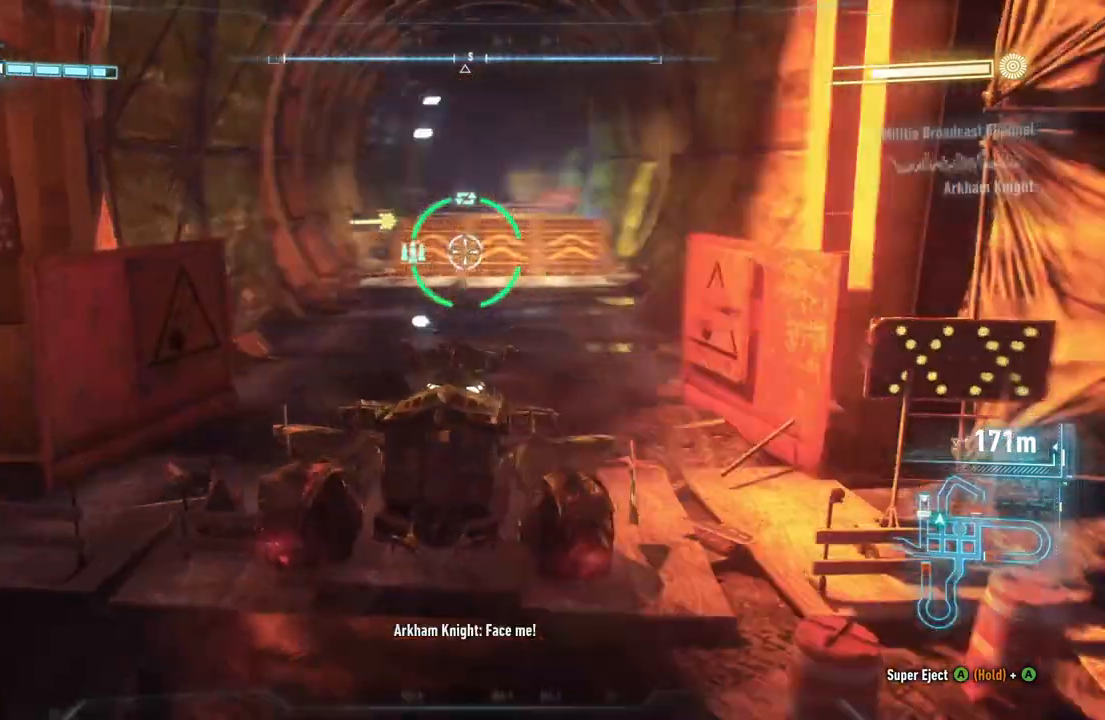
{"buttons": ["L2"], "left_stick": "down-left", "right_stick": "center", "events": [[117, "L2", "down"], [283, "left_stick", "down-left"], [450, "right_stick", "center"]]}
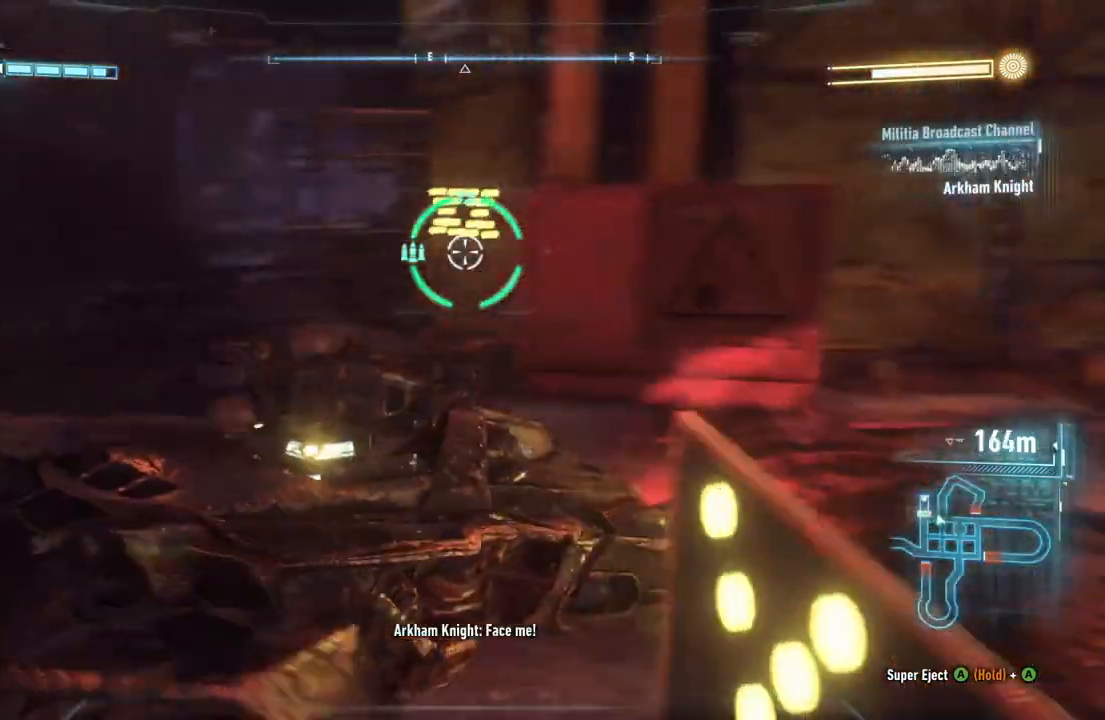
{"buttons": ["L2"], "left_stick": "up", "right_stick": "center", "events": [[50, "left_stick", "left"], [67, "right_stick", "left"], [300, "left_stick", "up"], [383, "right_stick", "center"]]}
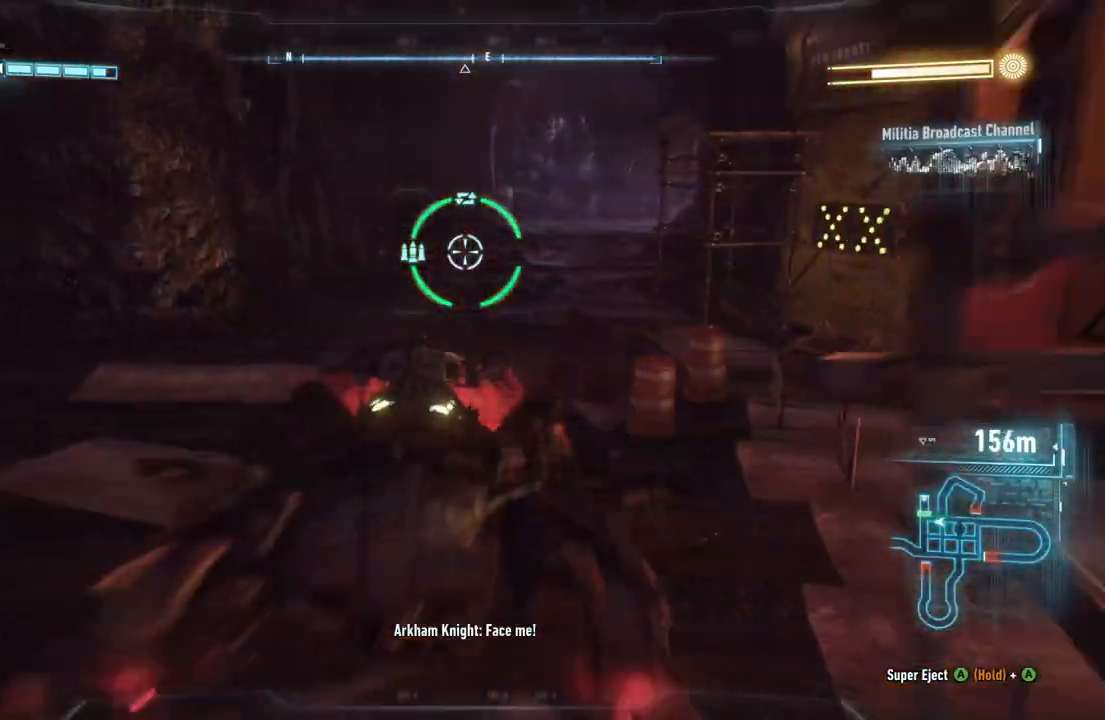
{"buttons": ["L2"], "left_stick": "up", "right_stick": "center", "events": [[50, "left_stick", "center"], [83, "right_stick", "right"], [183, "right_stick", "center"], [300, "left_stick", "up"]]}
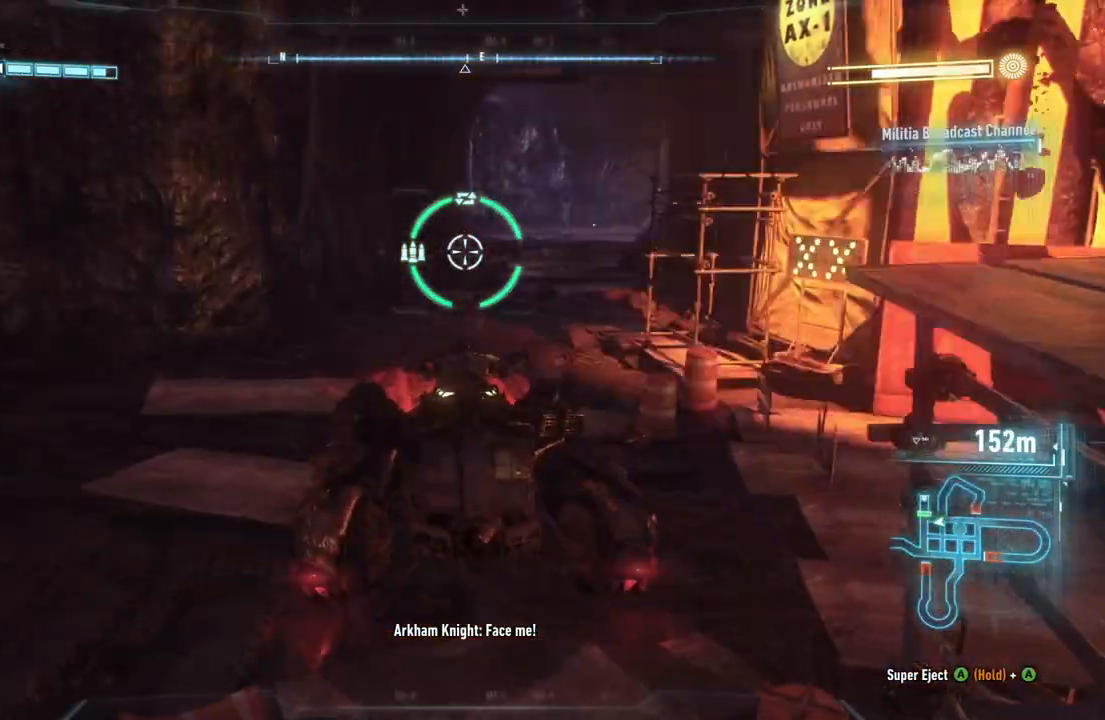
{"buttons": ["L2"], "left_stick": "center", "right_stick": "center", "events": [[183, "left_stick", "center"]]}
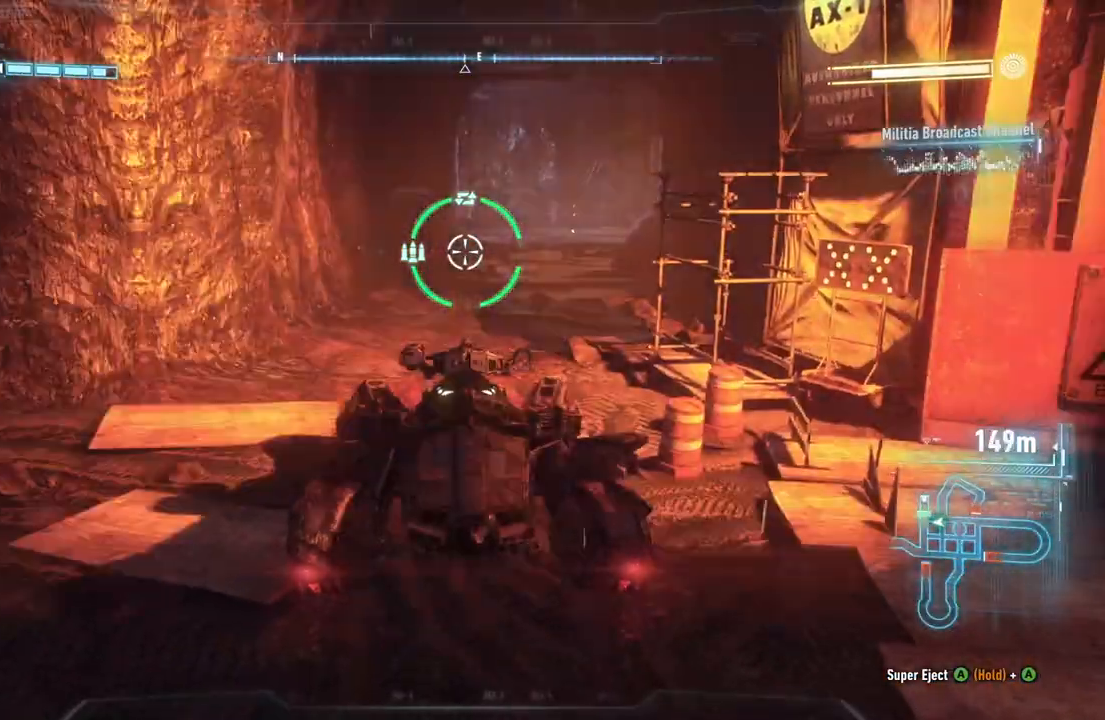
{"buttons": ["L2"], "left_stick": "center", "right_stick": "center", "events": []}
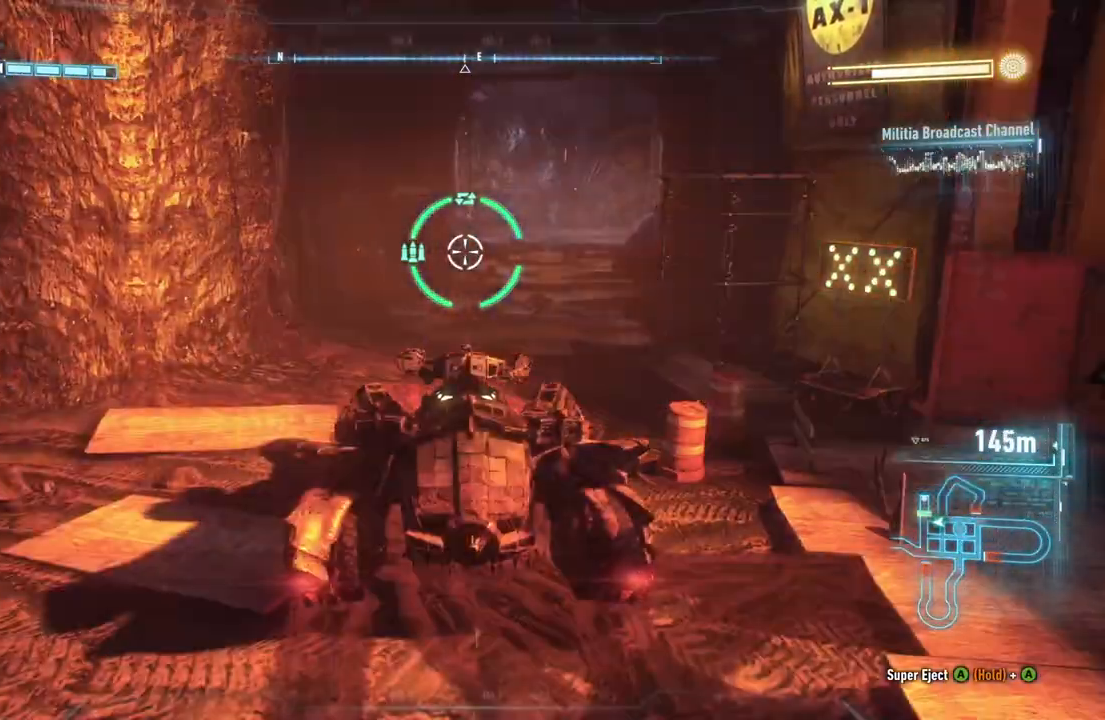
{"buttons": ["L2"], "left_stick": "up", "right_stick": "center", "events": [[167, "left_stick", "up"]]}